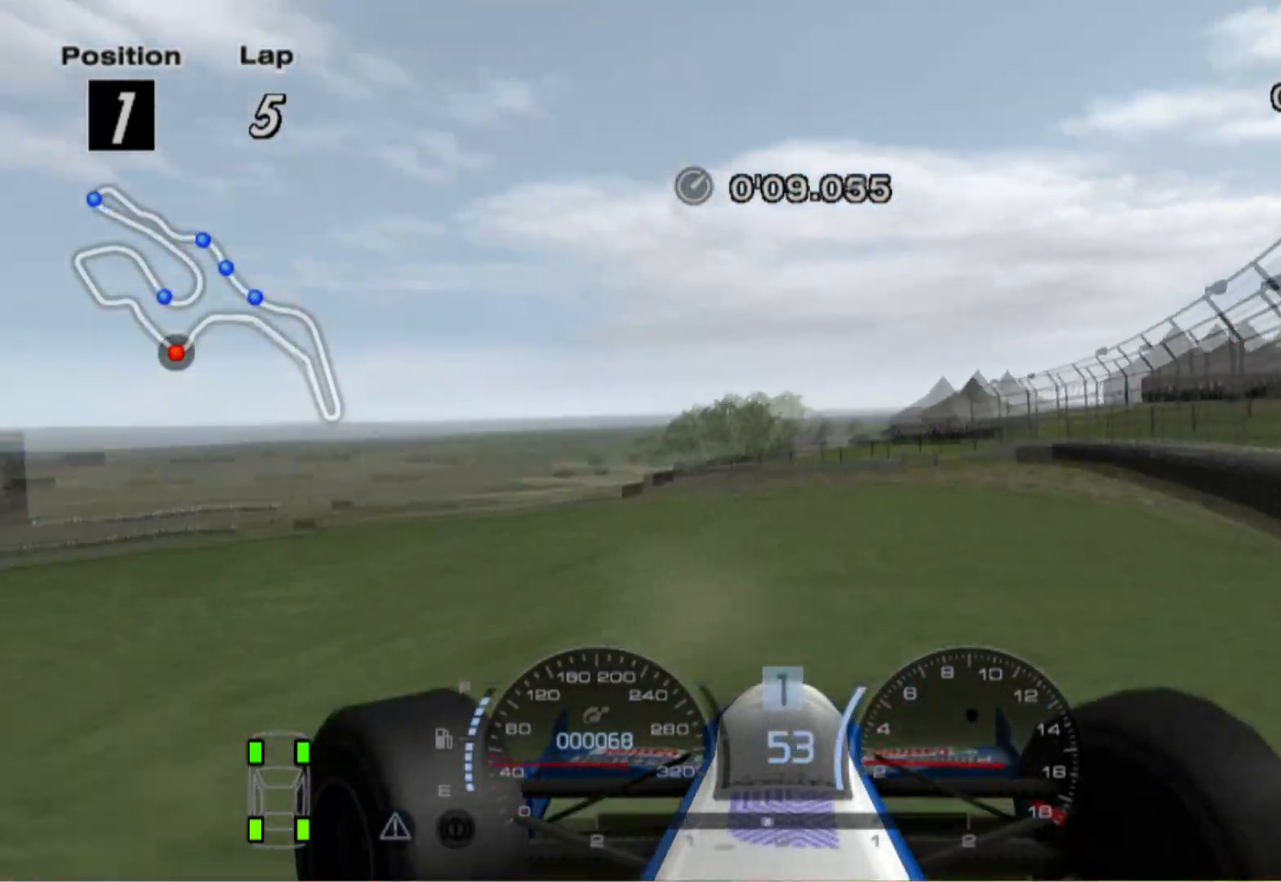
Gameplay with a controller (Xbox layout); each line is a JSON object with the inputs held at the frame after it. "events" lists button and stick changes between this image and that frame as [ms after this image, input, new state], when the widget could be followed in between. Not read: R2.
{"buttons": [], "left_stick": "left", "right_stick": "center", "events": [[220, "L2", "down"], [280, "L2", "up"]]}
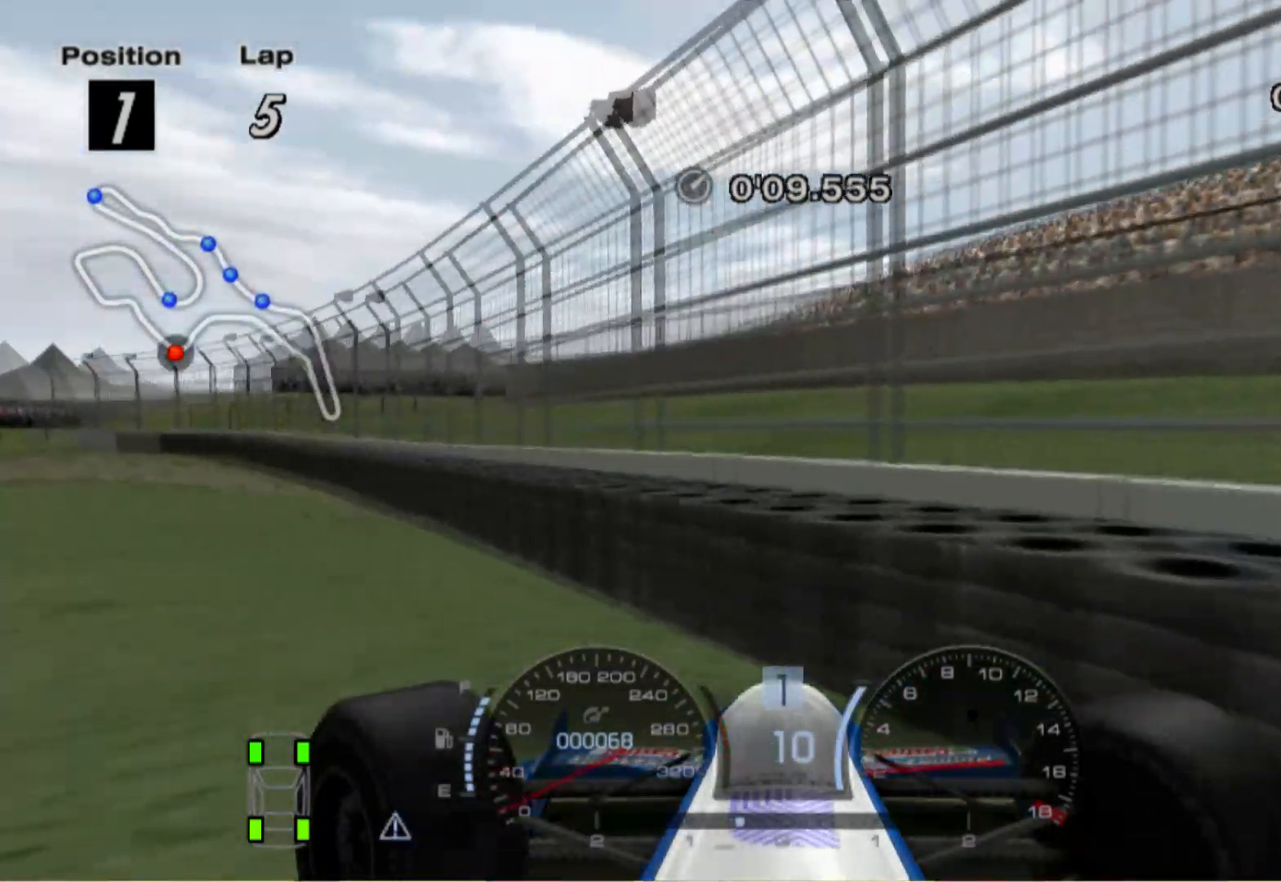
{"buttons": [], "left_stick": "left", "right_stick": "center", "events": []}
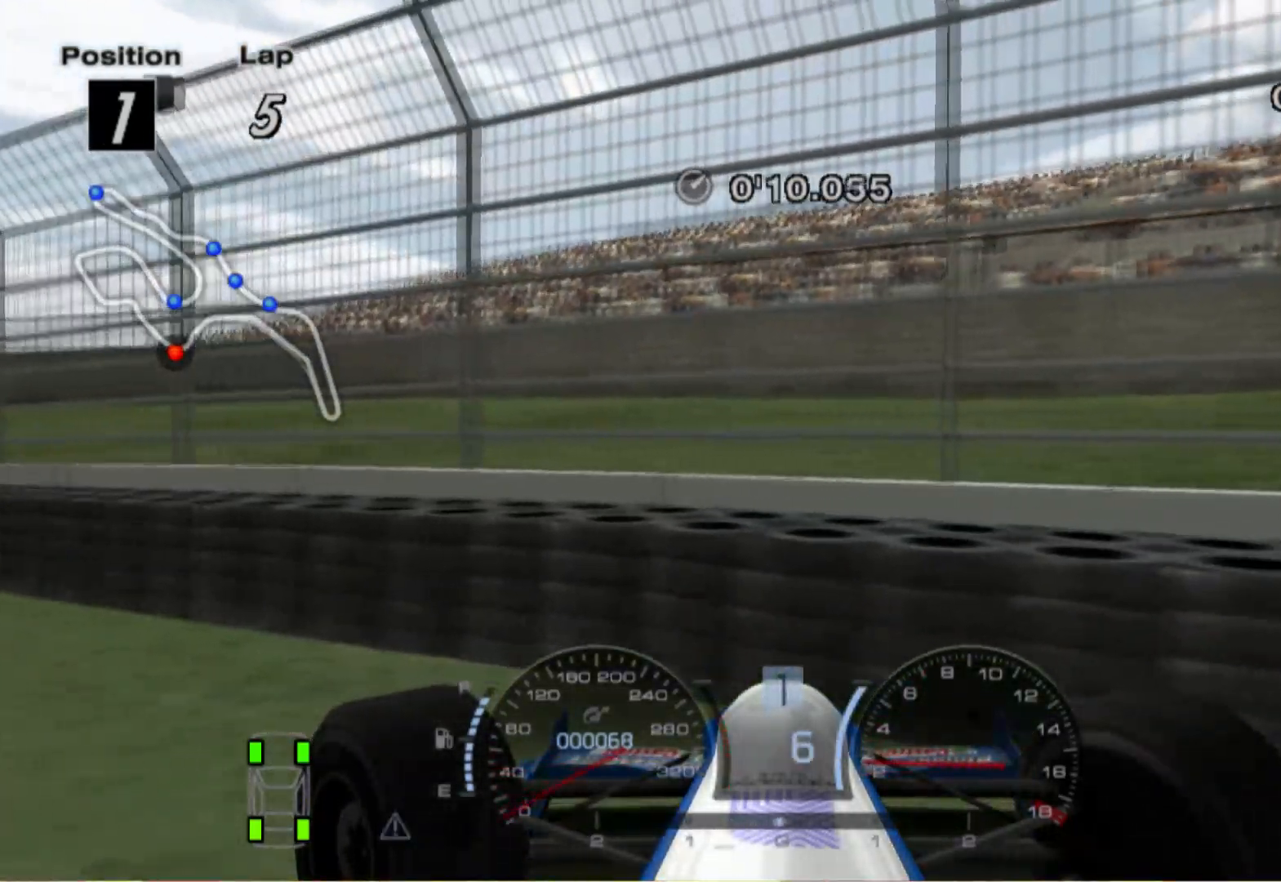
{"buttons": ["Y"], "left_stick": "left", "right_stick": "center", "events": [[140, "Y", "down"]]}
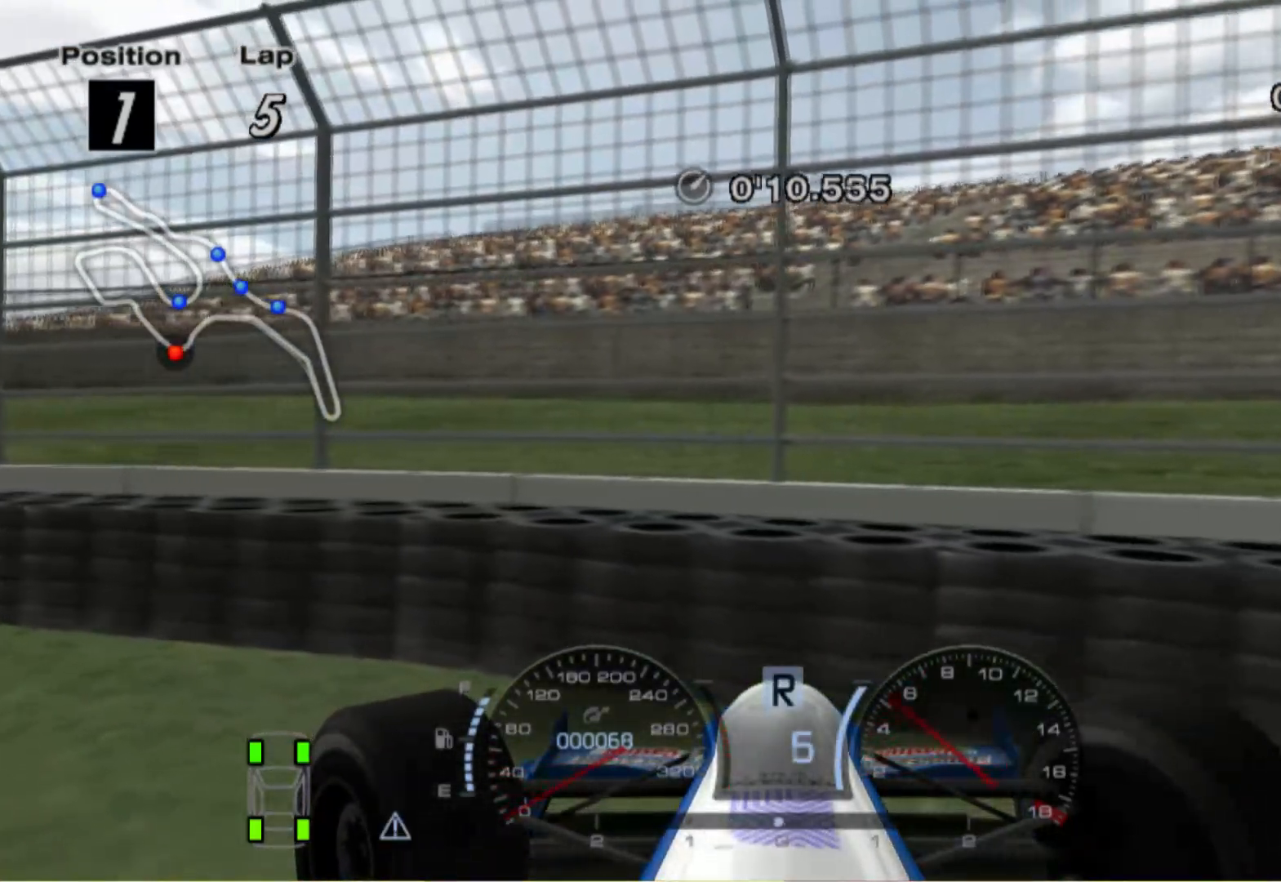
{"buttons": ["Y"], "left_stick": "left", "right_stick": "center", "events": []}
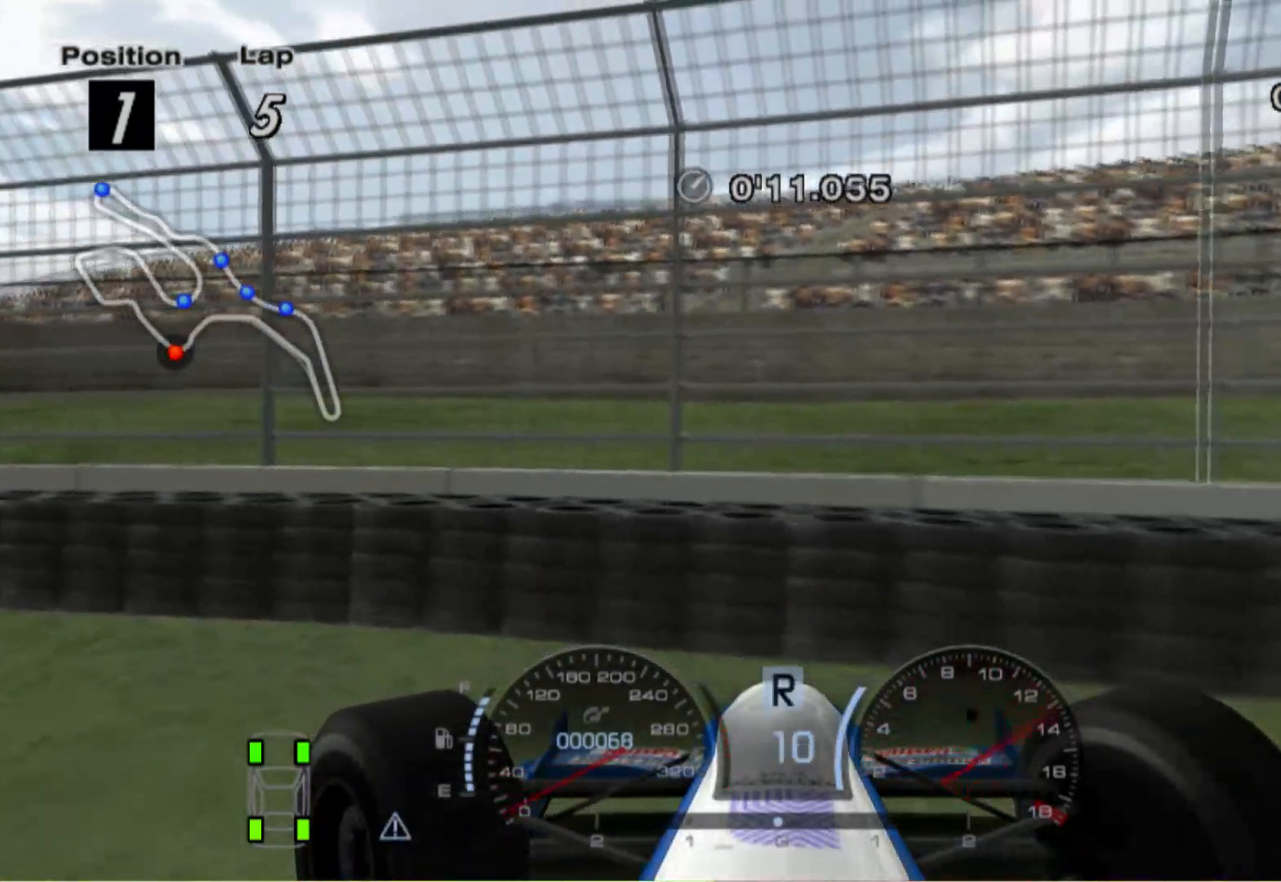
{"buttons": ["Y"], "left_stick": "left", "right_stick": "center", "events": []}
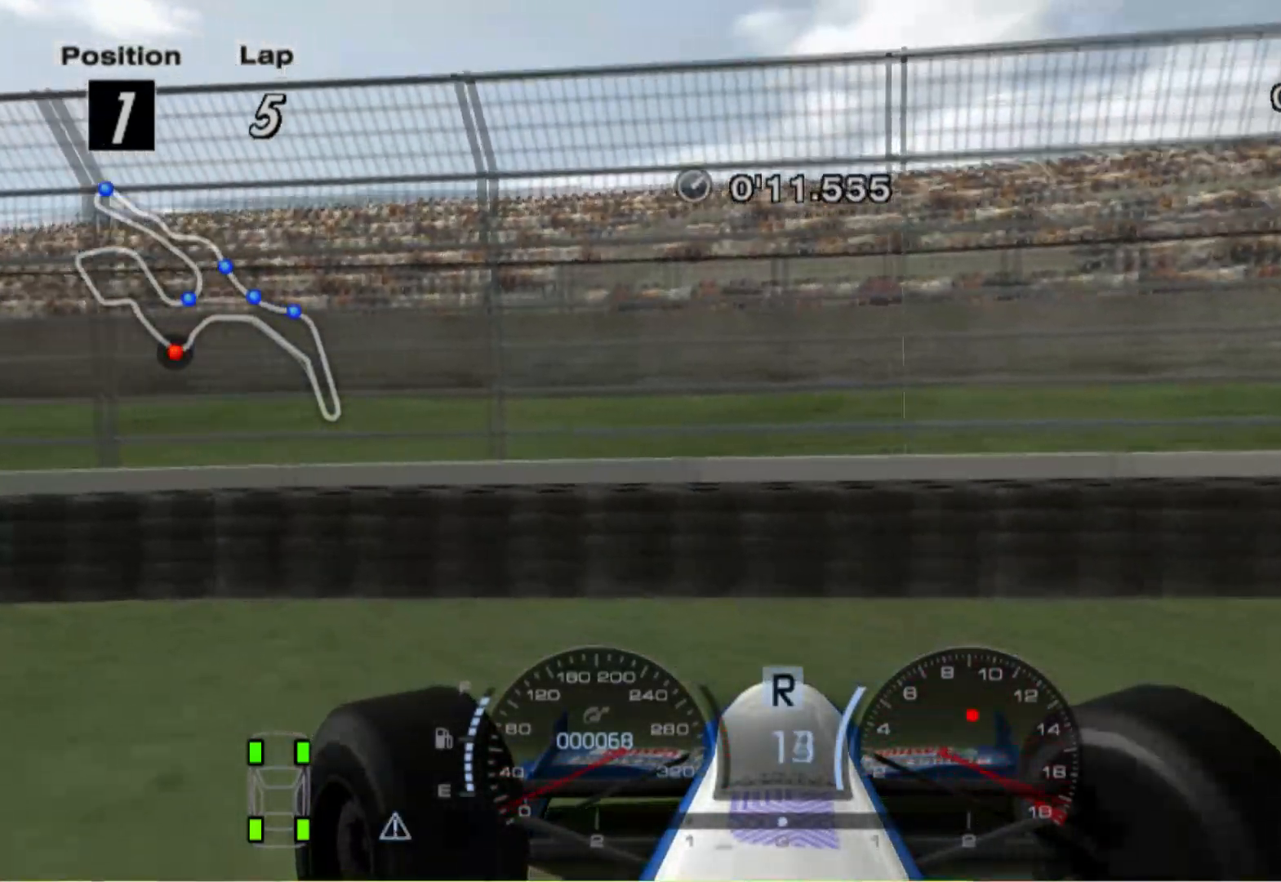
{"buttons": ["Y"], "left_stick": "left", "right_stick": "center", "events": [[300, "left_stick", "center"], [480, "left_stick", "left"]]}
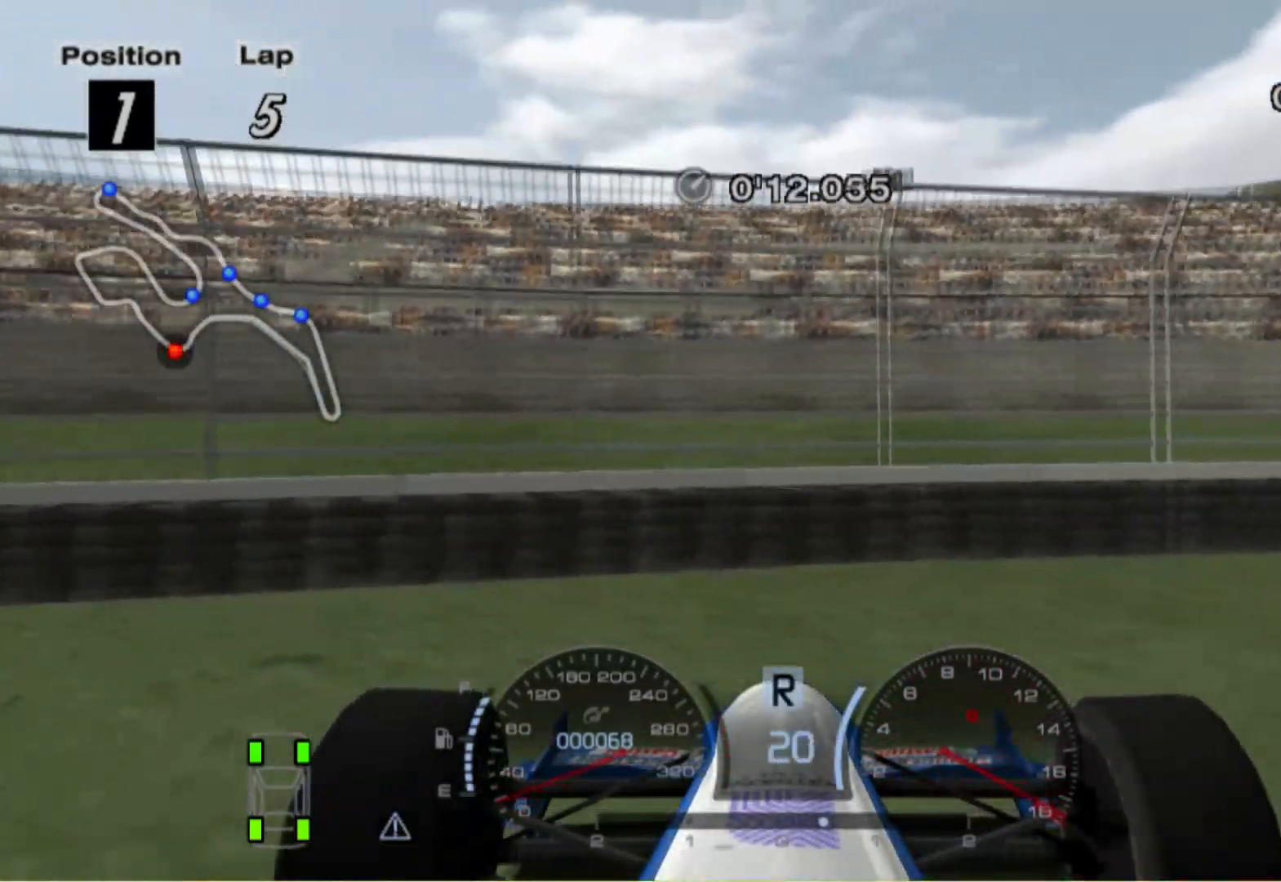
{"buttons": ["Y"], "left_stick": "left", "right_stick": "center", "events": []}
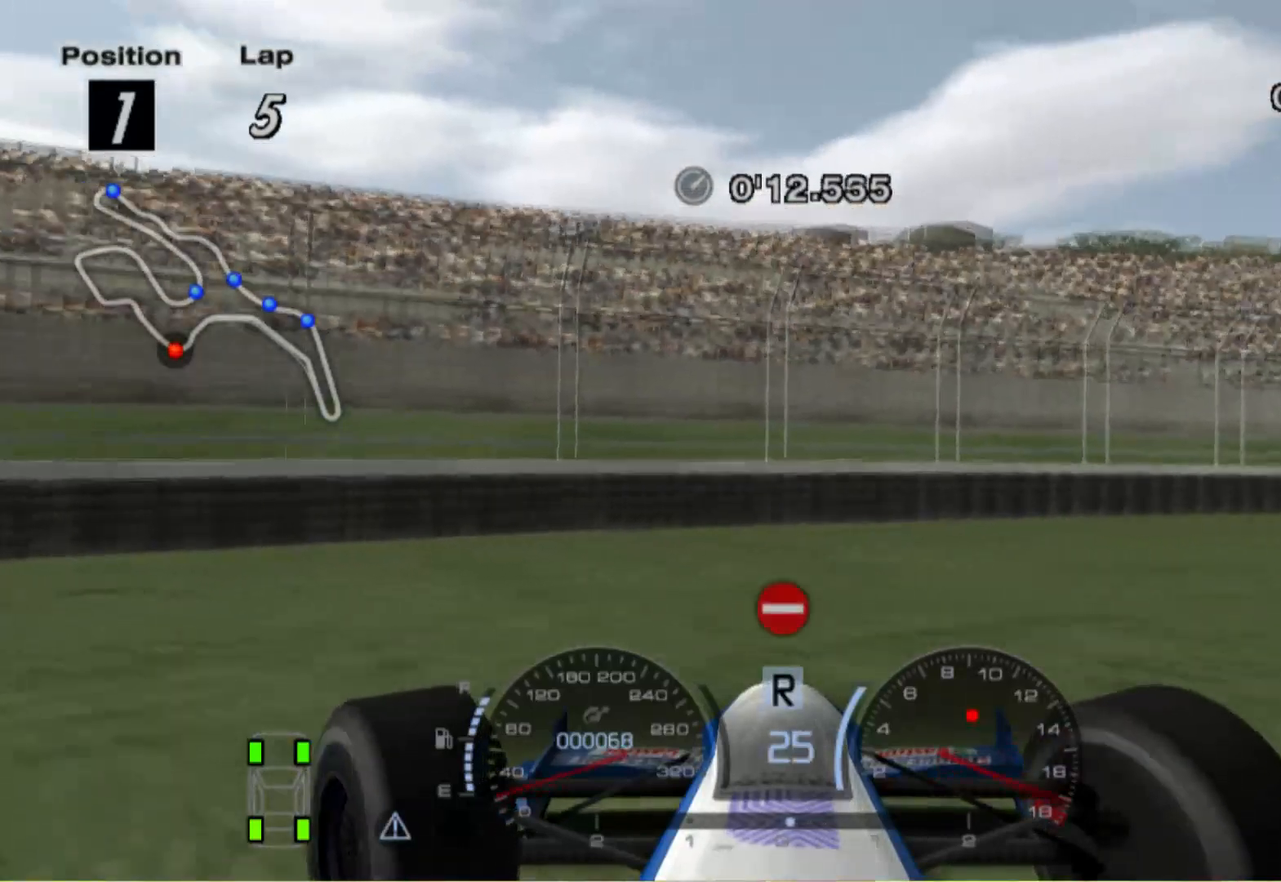
{"buttons": ["L2"], "left_stick": "center", "right_stick": "center", "events": [[260, "L2", "down"], [280, "Y", "up"], [440, "left_stick", "center"]]}
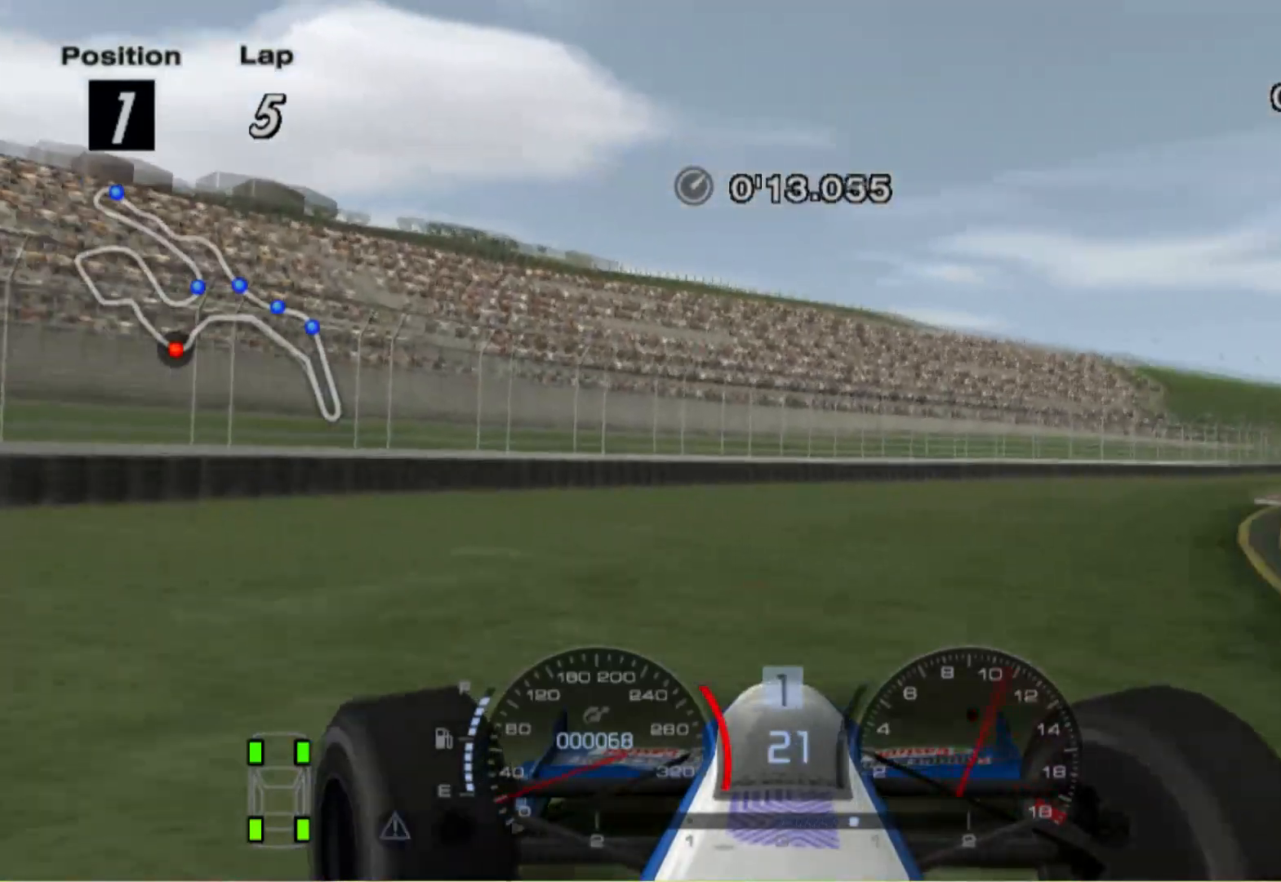
{"buttons": [], "left_stick": "center", "right_stick": "center", "events": [[340, "L2", "up"]]}
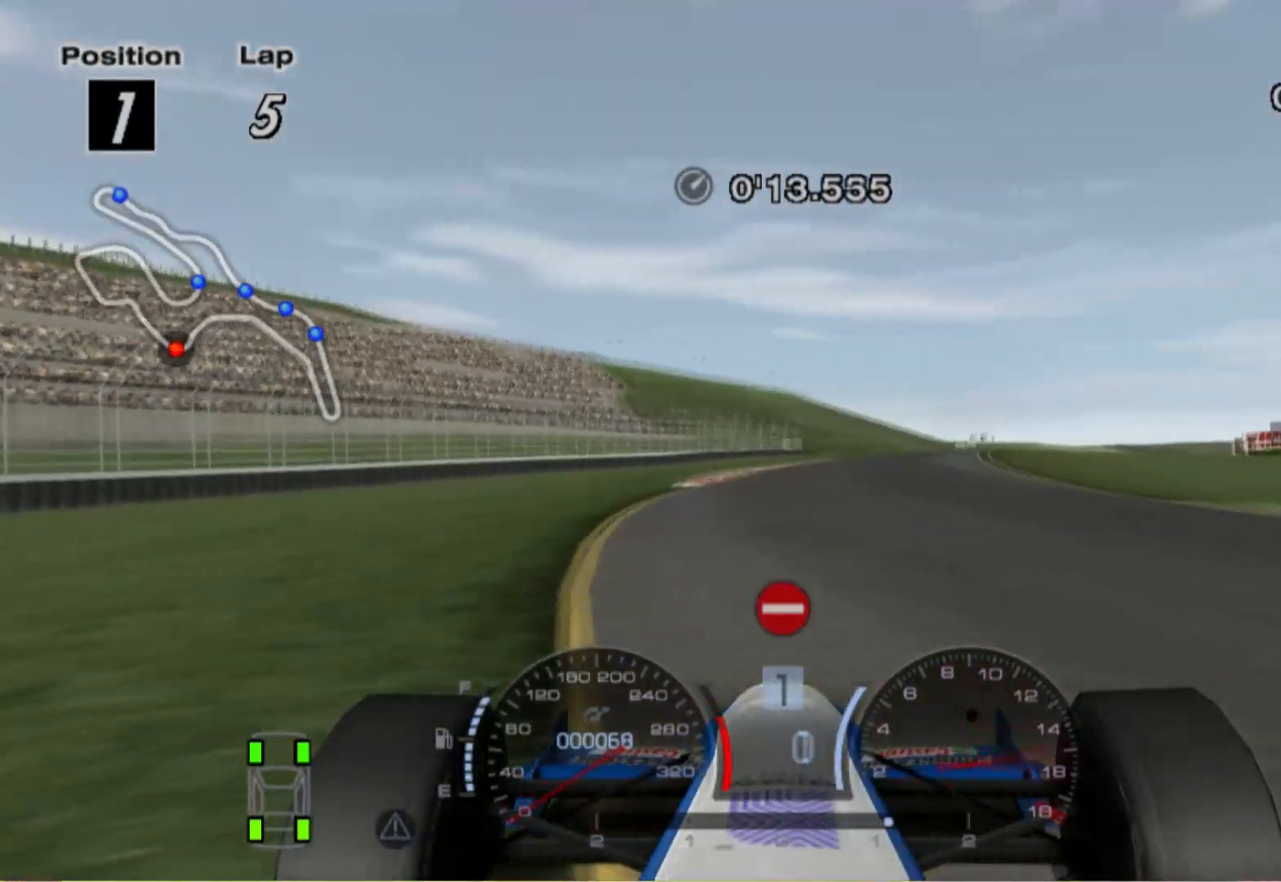
{"buttons": [], "left_stick": "center", "right_stick": "center", "events": []}
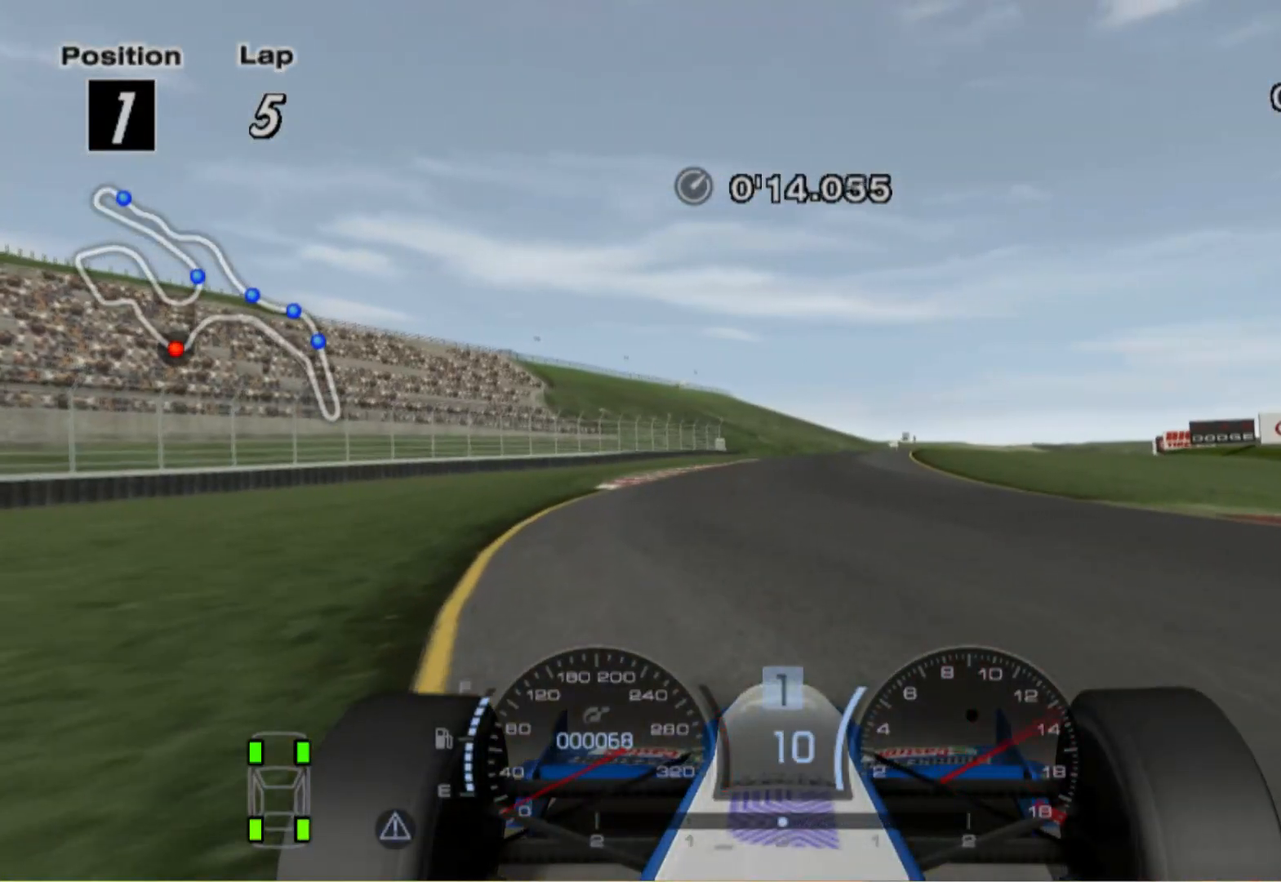
{"buttons": [], "left_stick": "center", "right_stick": "center", "events": []}
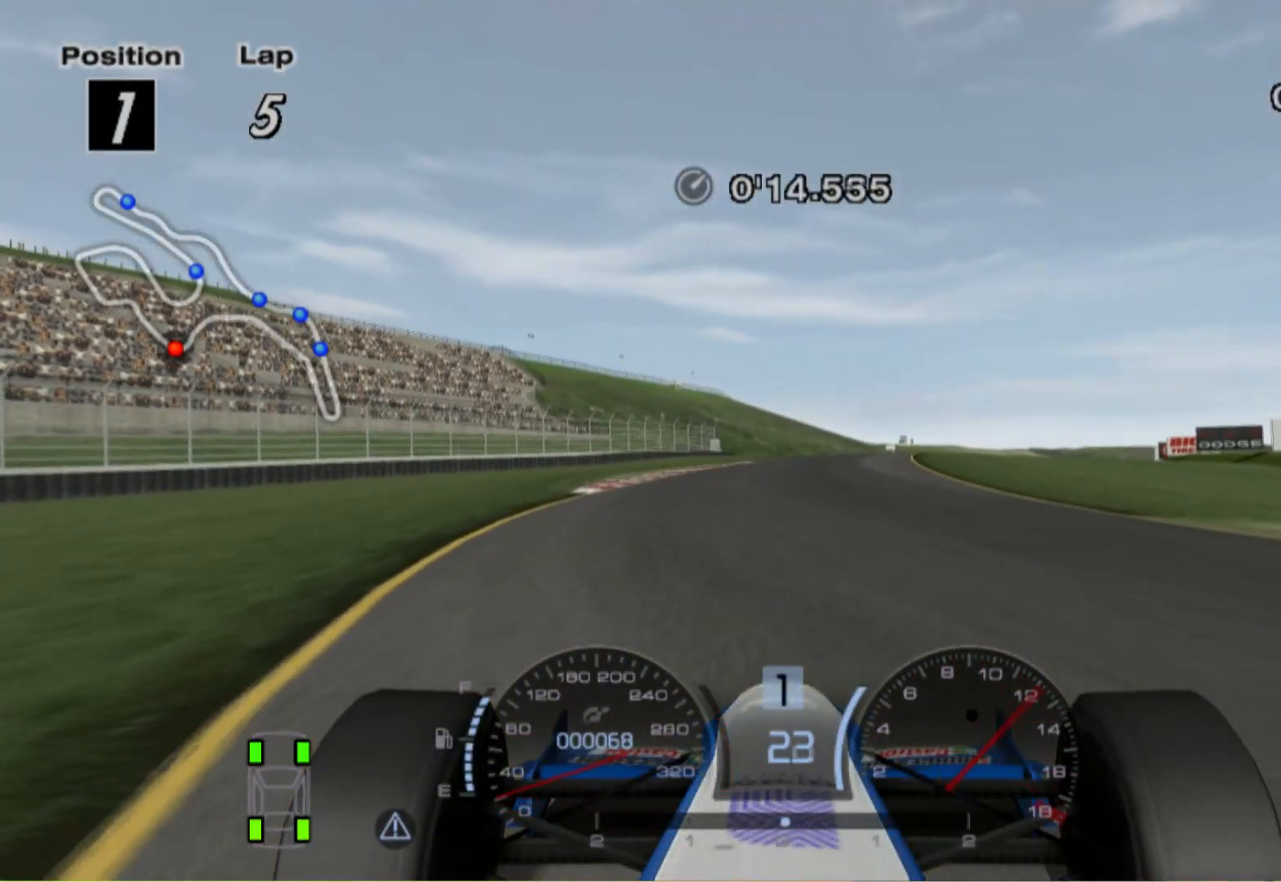
{"buttons": [], "left_stick": "center", "right_stick": "center", "events": []}
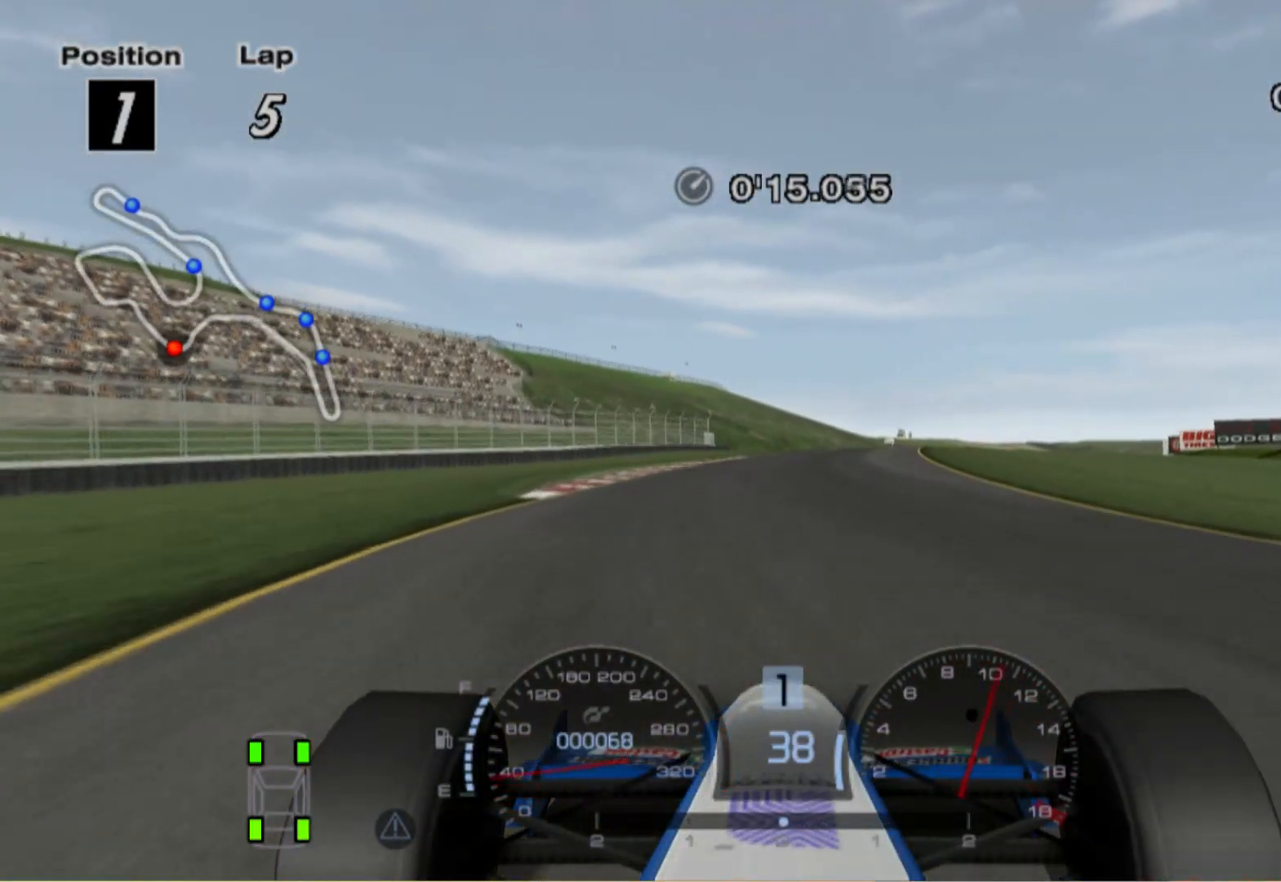
{"buttons": [], "left_stick": "center", "right_stick": "center", "events": []}
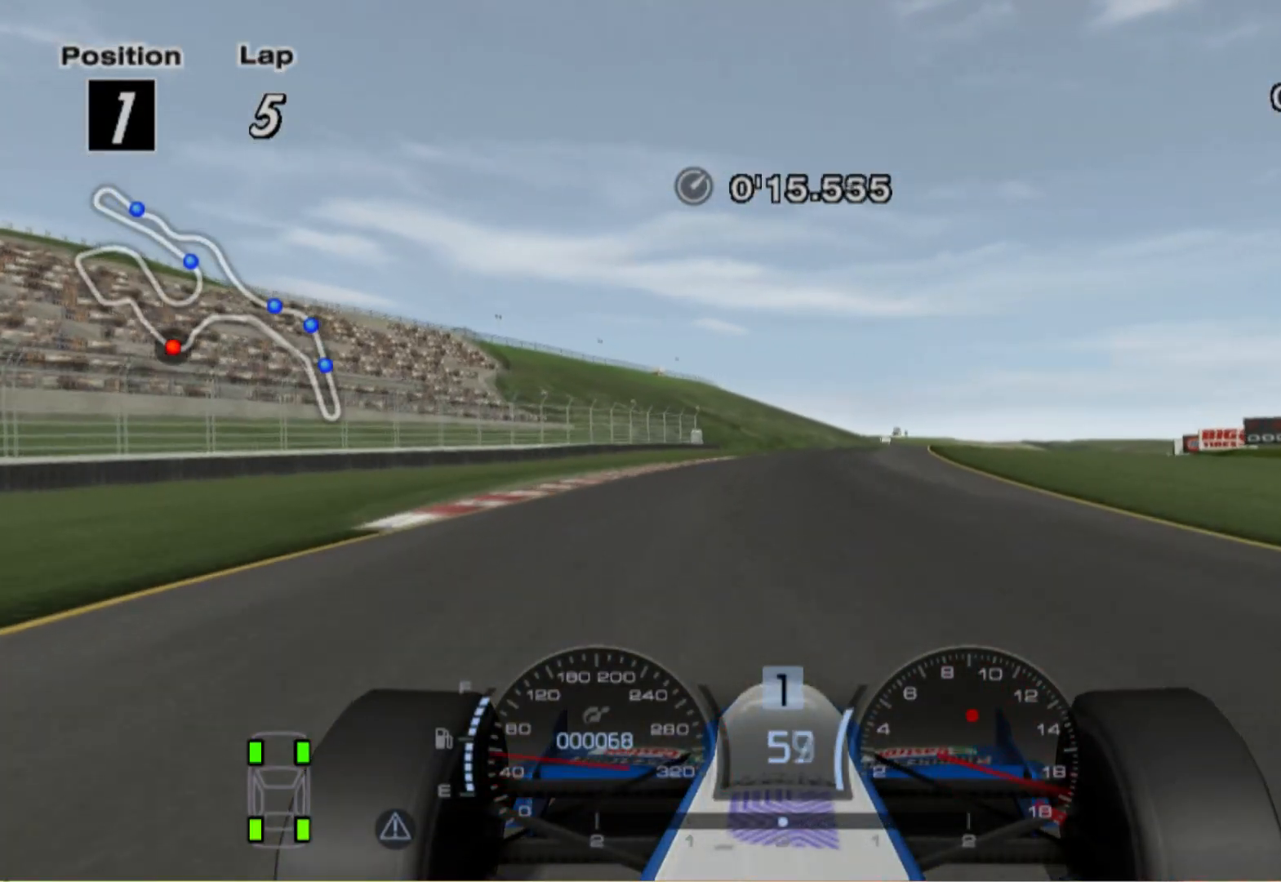
{"buttons": [], "left_stick": "center", "right_stick": "center", "events": []}
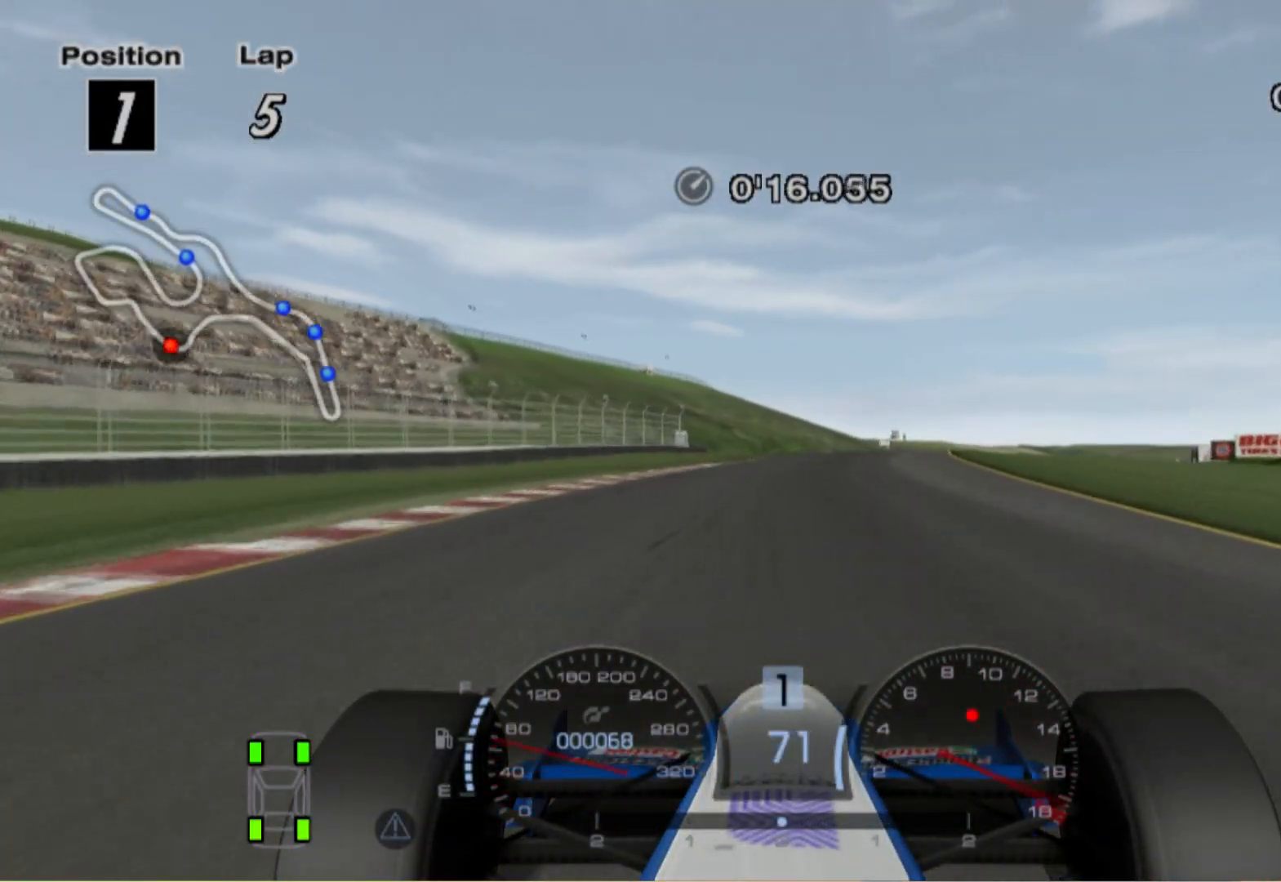
{"buttons": ["A"], "left_stick": "right", "right_stick": "center", "events": [[460, "A", "down"], [480, "left_stick", "right"]]}
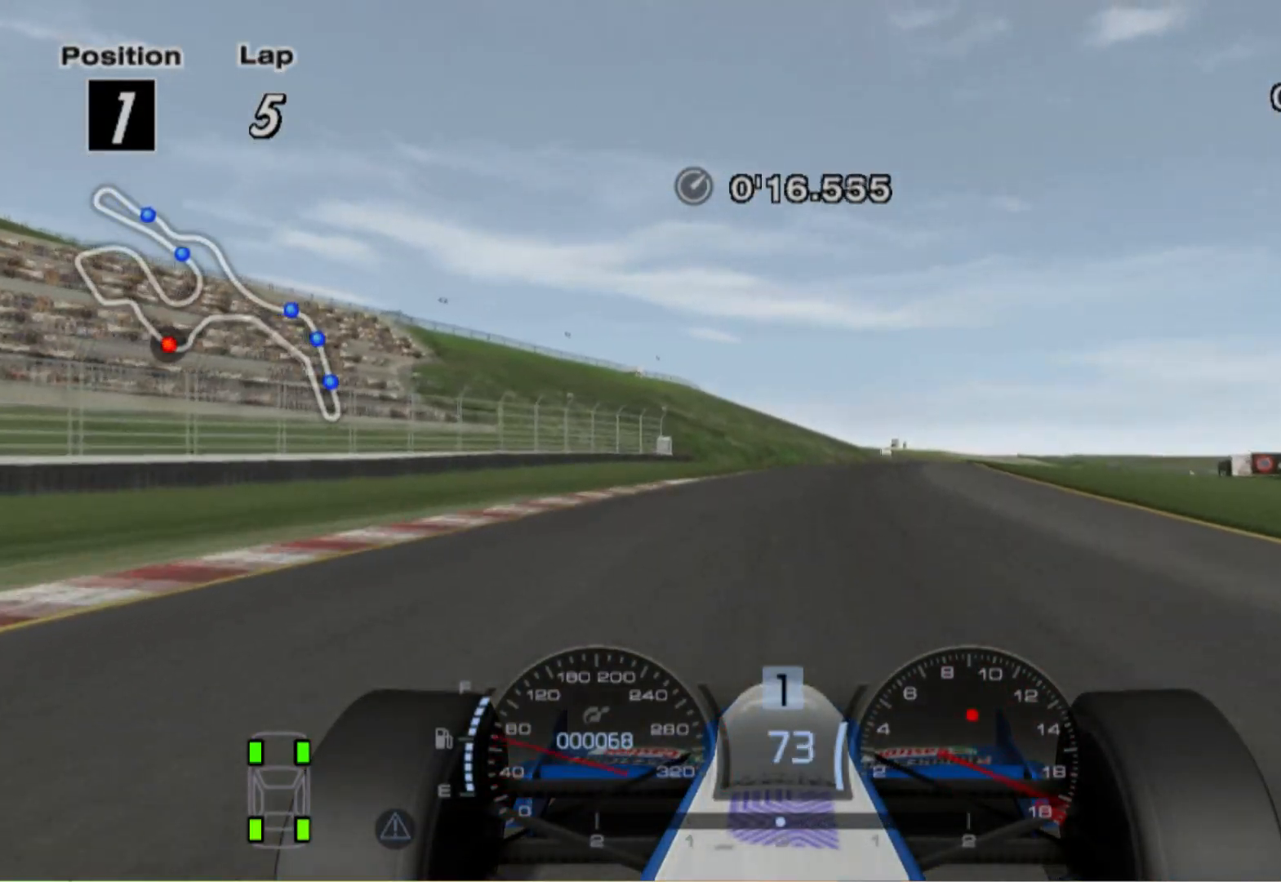
{"buttons": [], "left_stick": "right", "right_stick": "center", "events": [[40, "A", "up"], [100, "left_stick", "center"], [500, "left_stick", "right"]]}
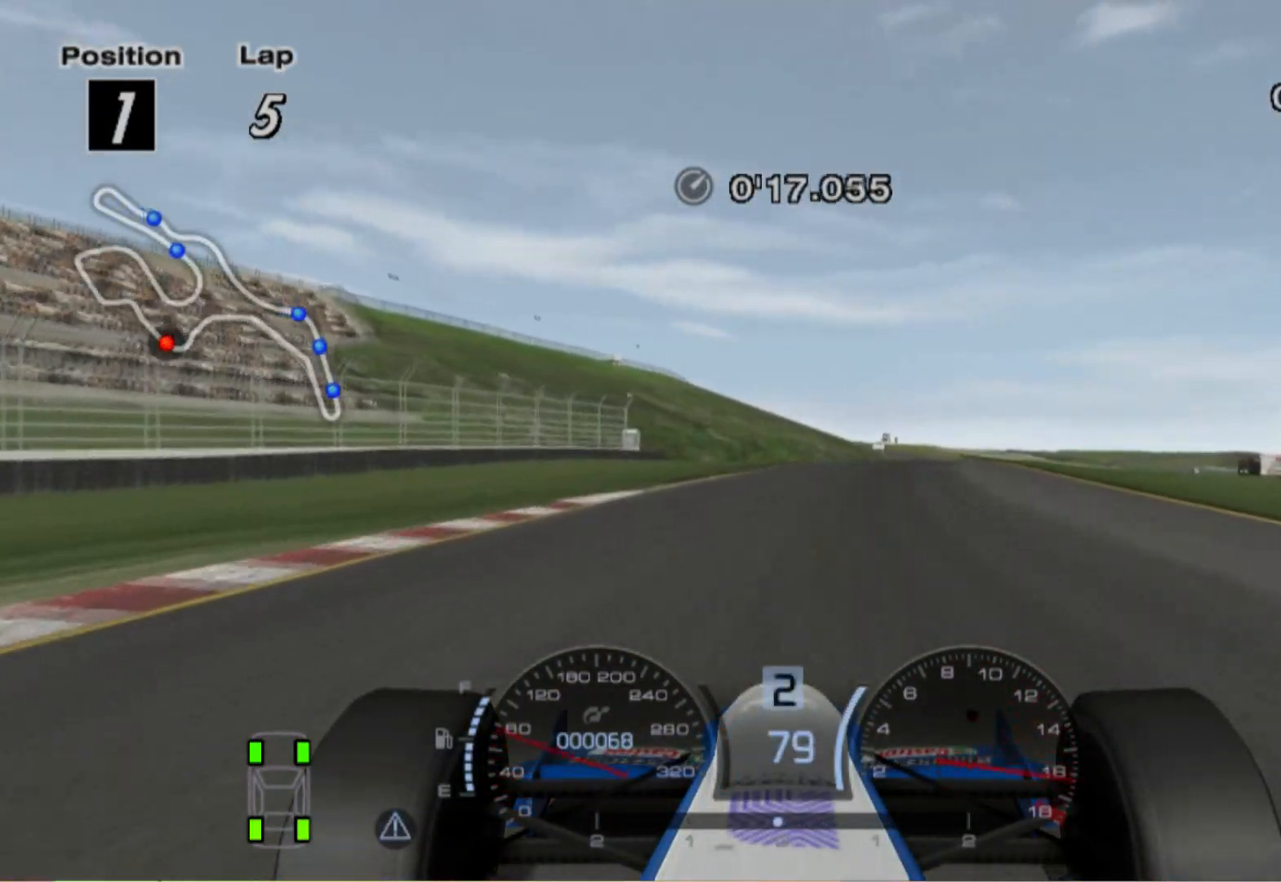
{"buttons": [], "left_stick": "right", "right_stick": "center", "events": [[60, "left_stick", "center"], [460, "left_stick", "right"]]}
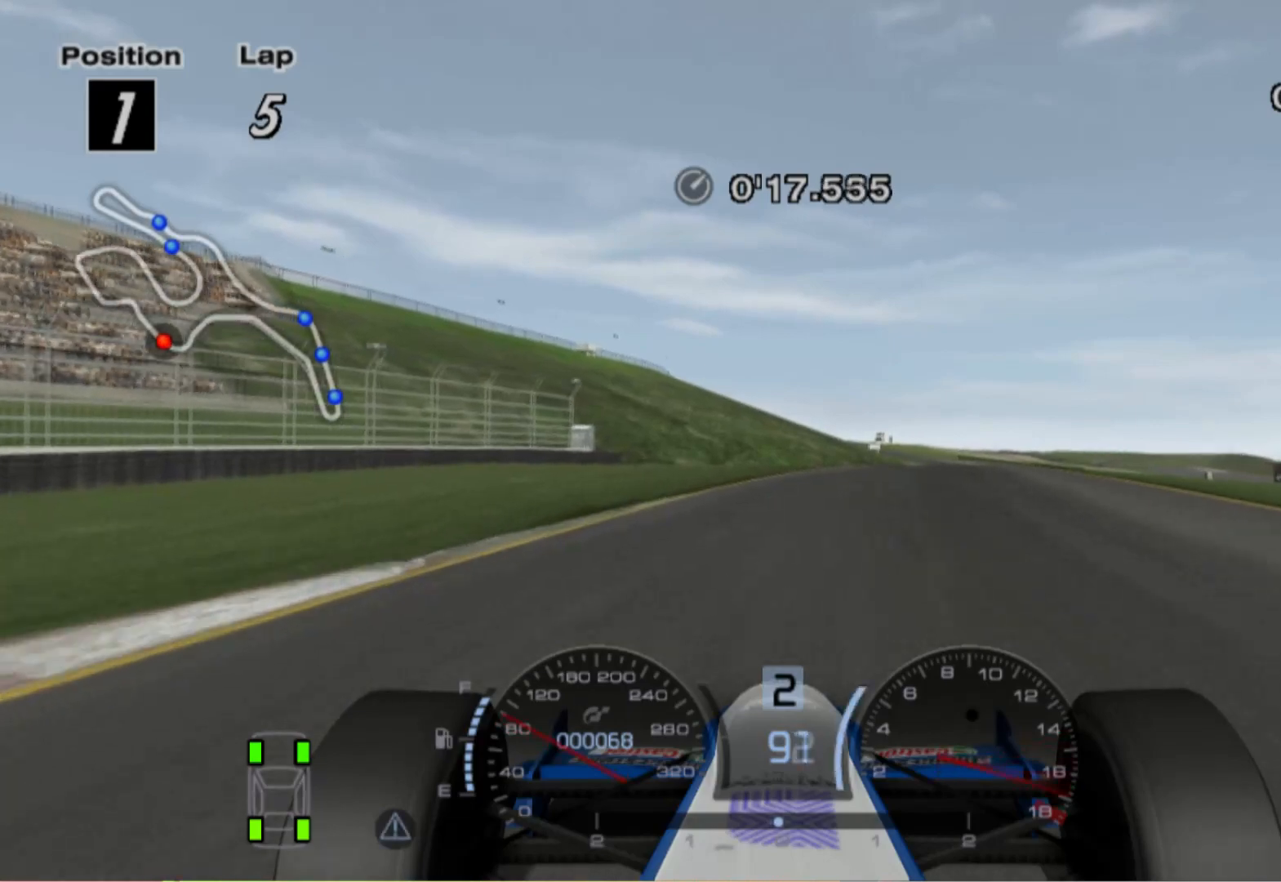
{"buttons": [], "left_stick": "right", "right_stick": "center", "events": [[60, "left_stick", "center"], [200, "left_stick", "right"], [300, "A", "down"], [360, "left_stick", "center"], [380, "A", "up"], [480, "left_stick", "right"]]}
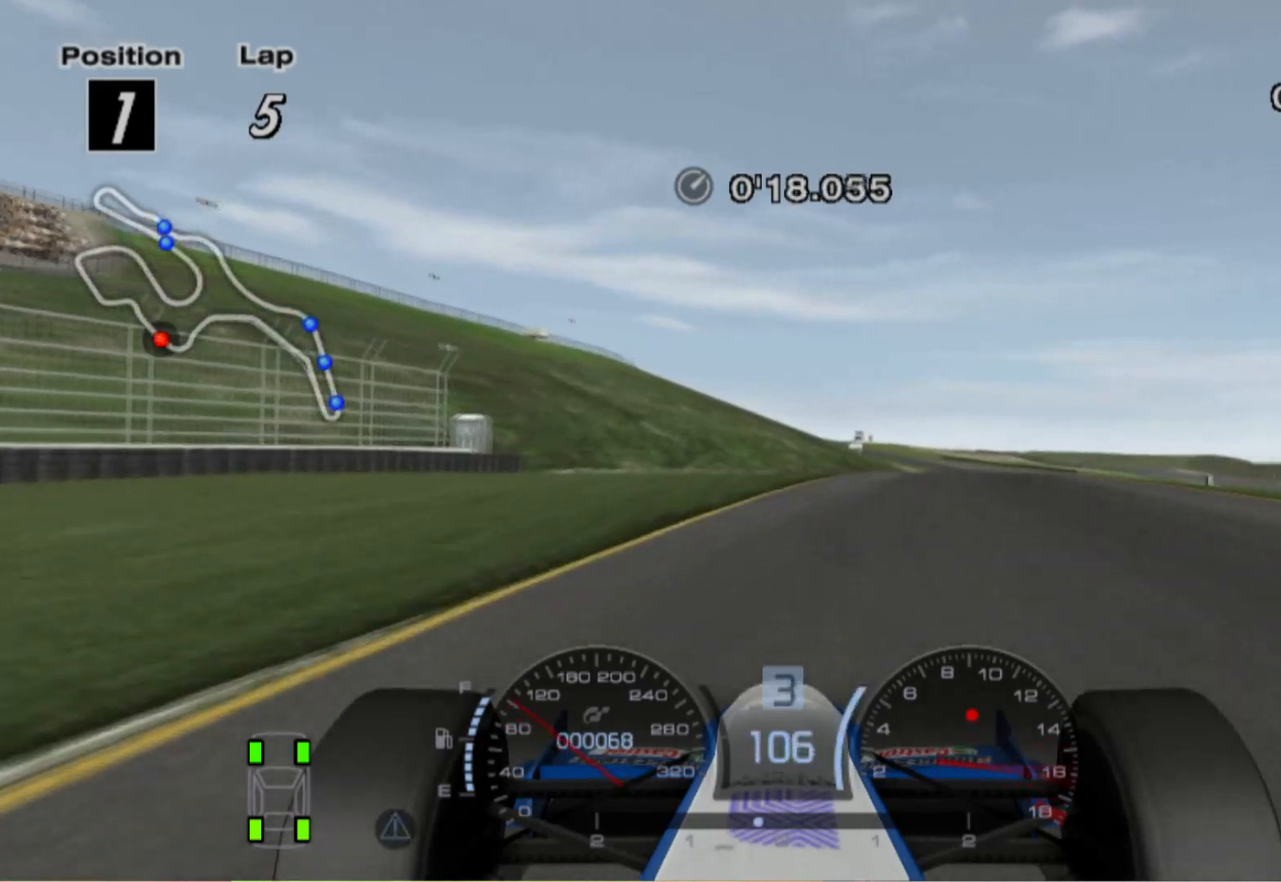
{"buttons": [], "left_stick": "right", "right_stick": "center", "events": []}
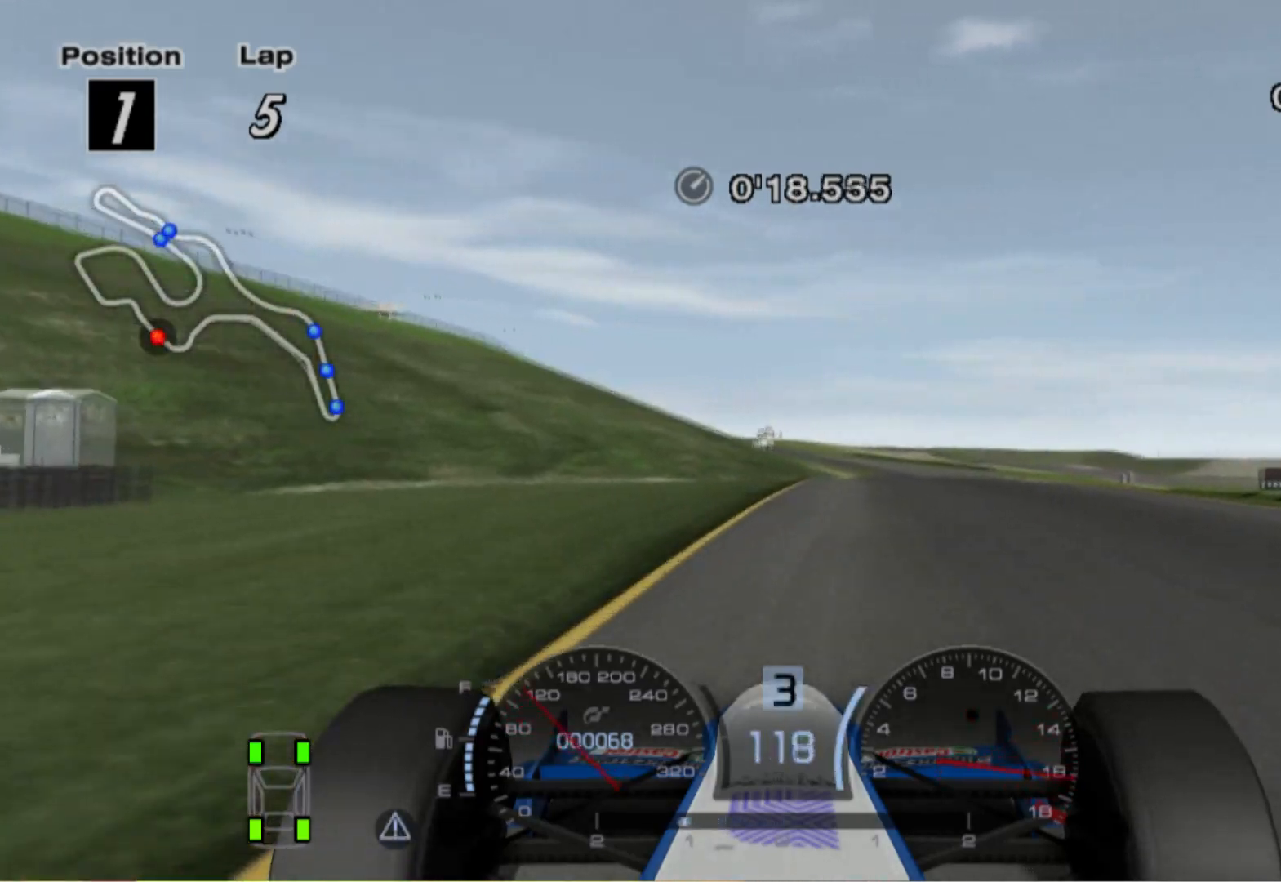
{"buttons": [], "left_stick": "left", "right_stick": "center", "events": [[100, "left_stick", "center"], [260, "A", "down"], [320, "left_stick", "left"], [420, "A", "up"]]}
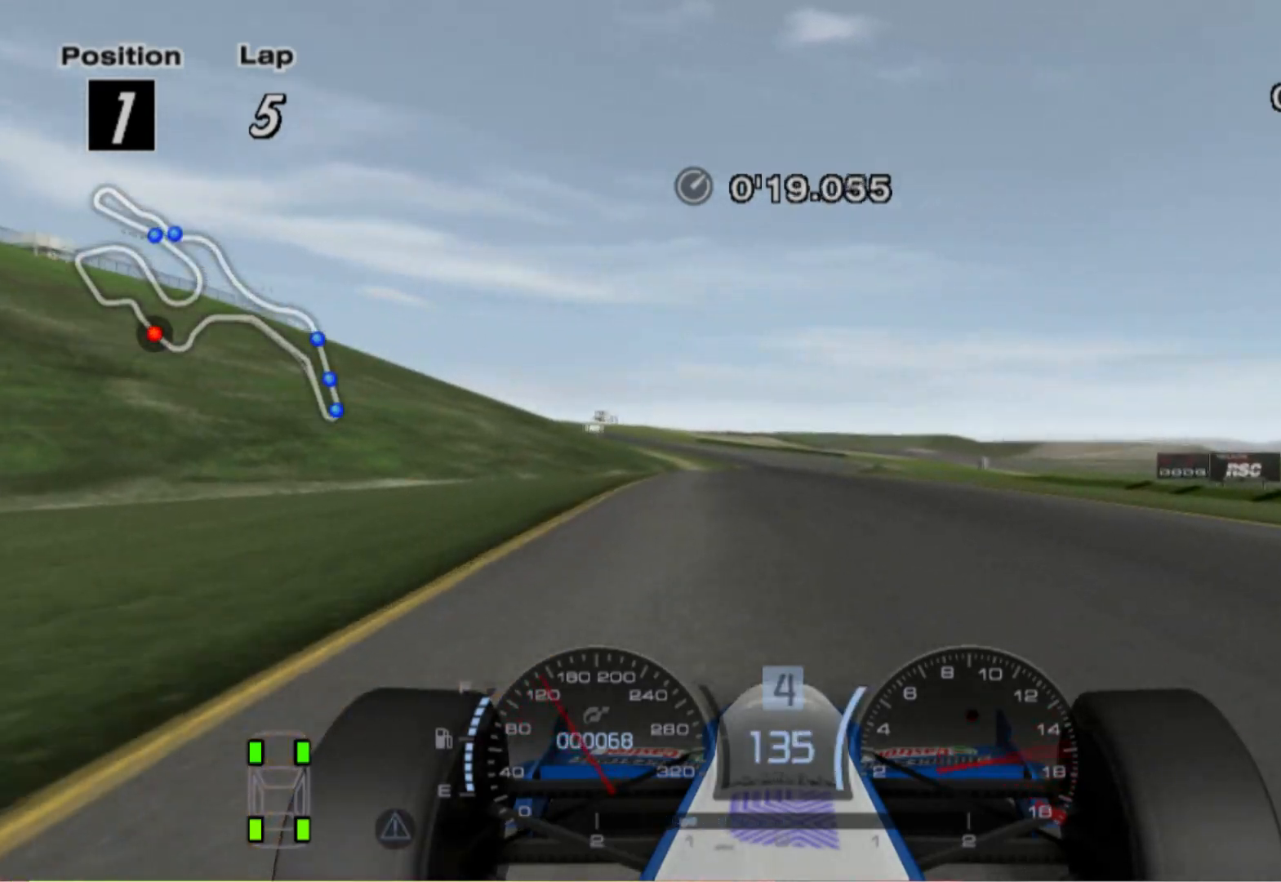
{"buttons": [], "left_stick": "center", "right_stick": "center", "events": [[20, "left_stick", "center"], [300, "left_stick", "left"], [440, "left_stick", "center"]]}
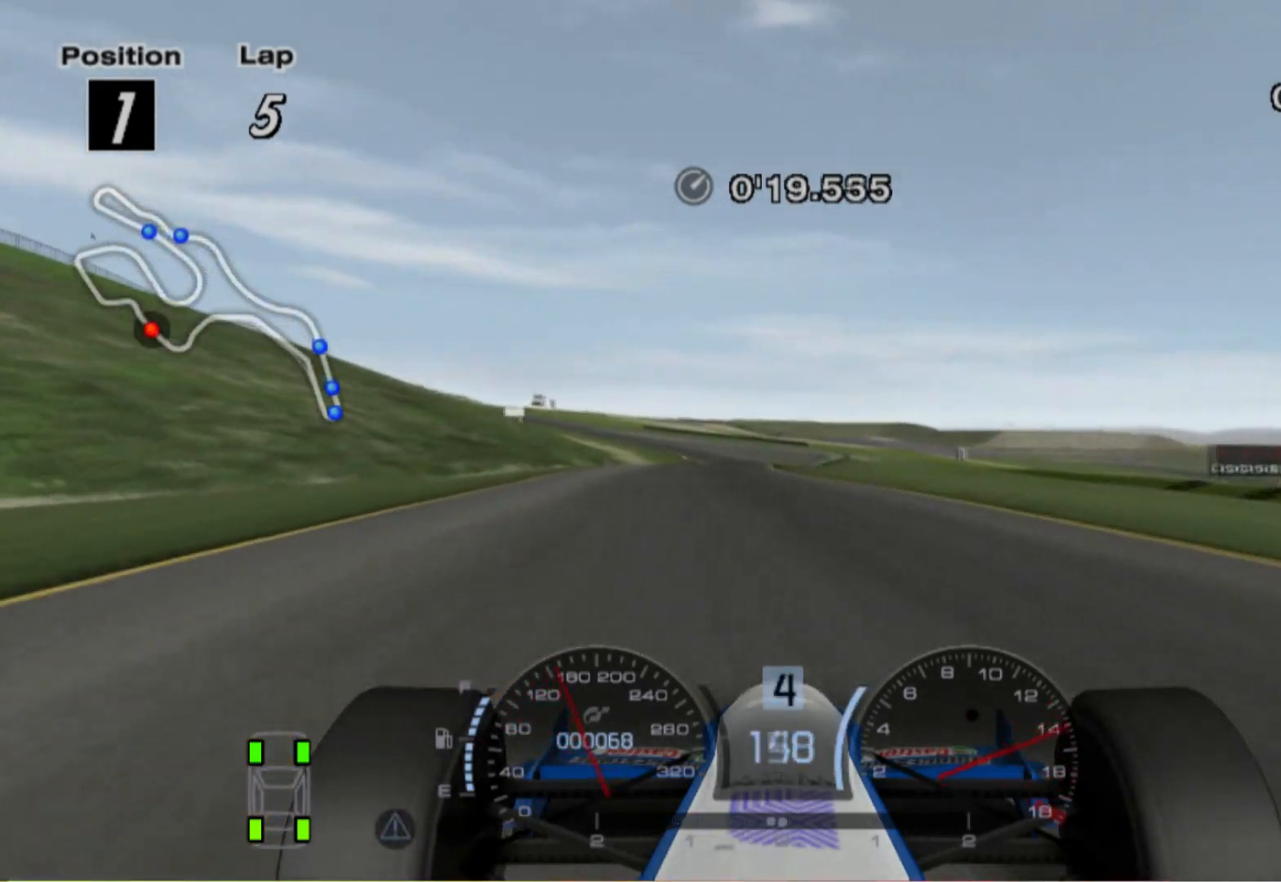
{"buttons": [], "left_stick": "center", "right_stick": "center", "events": []}
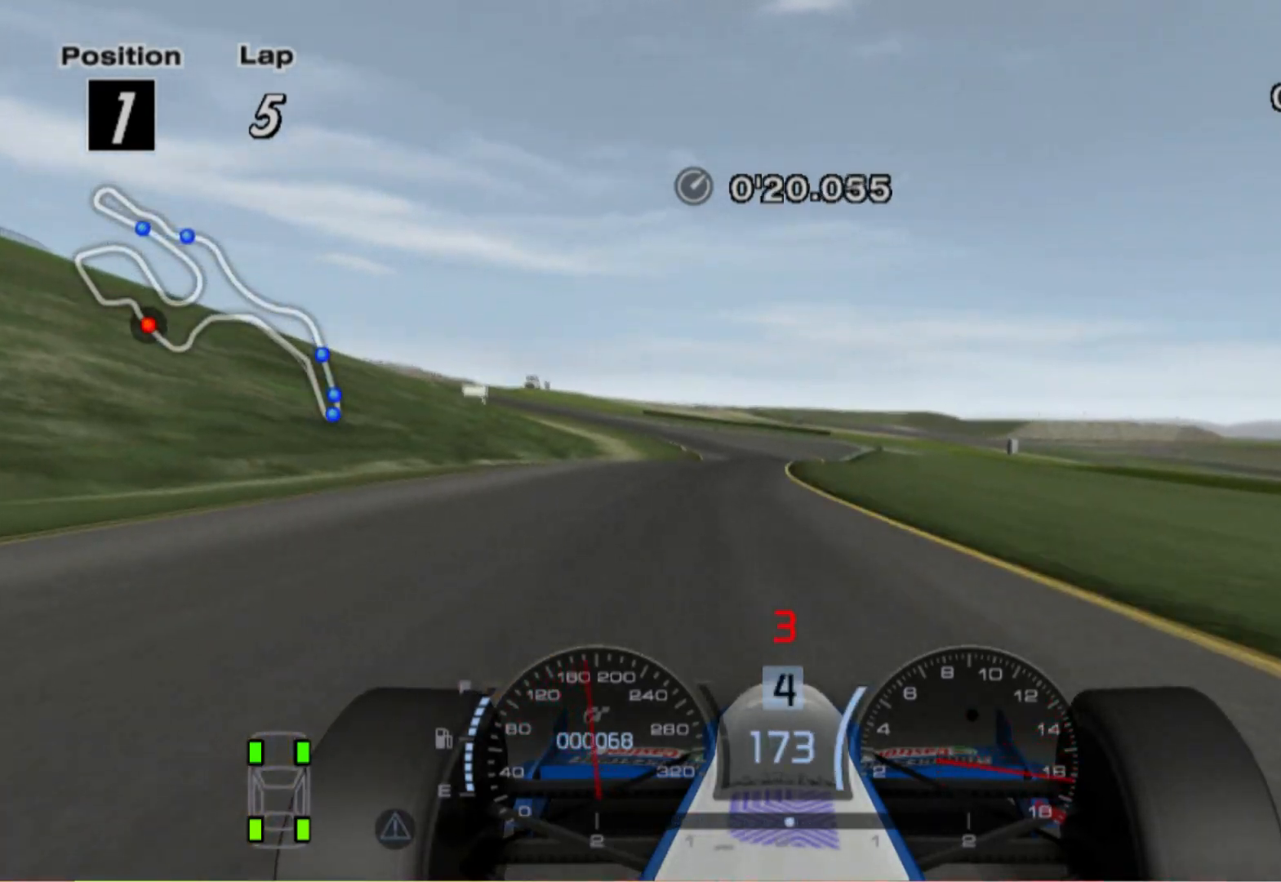
{"buttons": [], "left_stick": "center", "right_stick": "center", "events": [[60, "A", "down"], [140, "left_stick", "left"], [220, "A", "up"], [360, "left_stick", "center"]]}
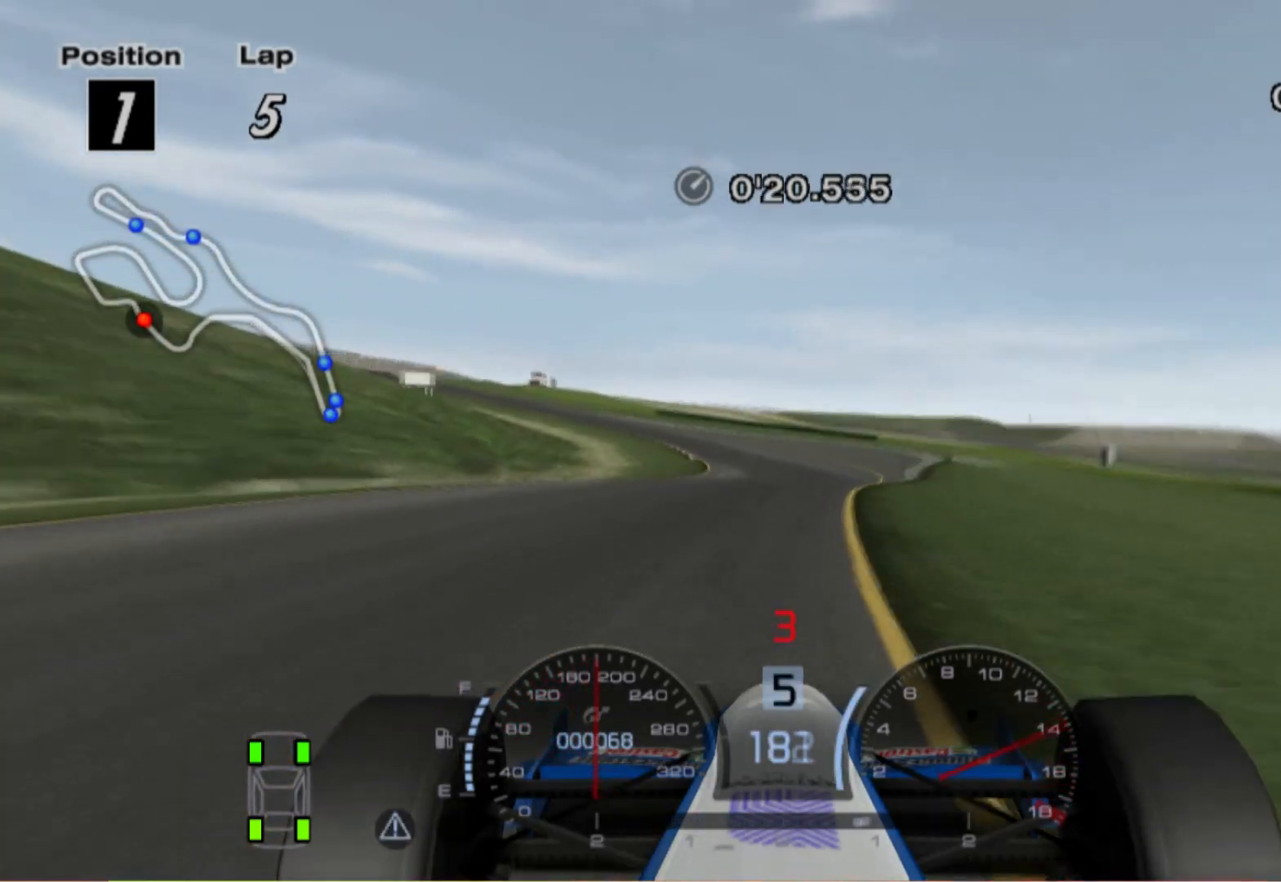
{"buttons": [], "left_stick": "center", "right_stick": "center", "events": []}
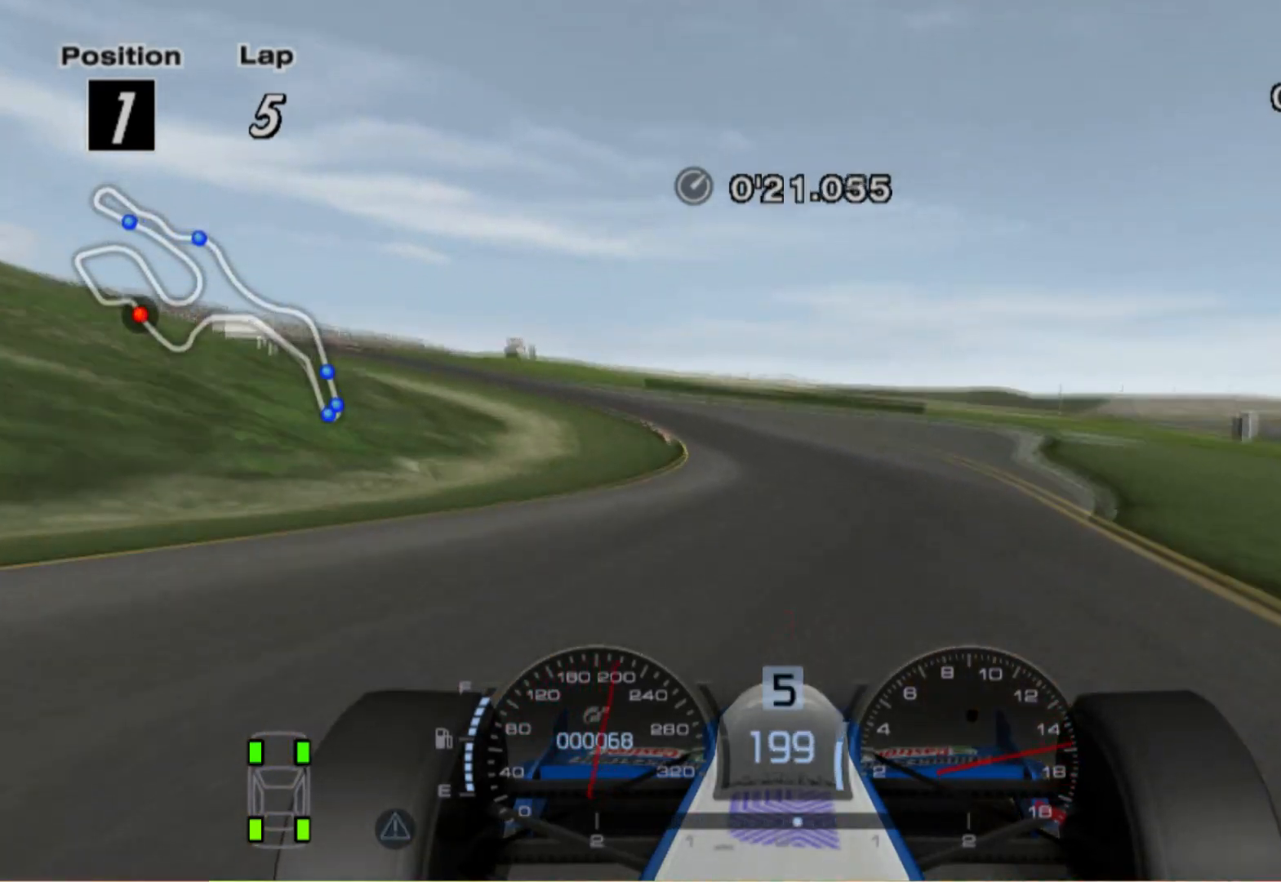
{"buttons": [], "left_stick": "left", "right_stick": "center", "events": [[40, "L2", "down"], [260, "left_stick", "left"], [320, "X", "down"], [340, "L2", "up"], [460, "X", "up"]]}
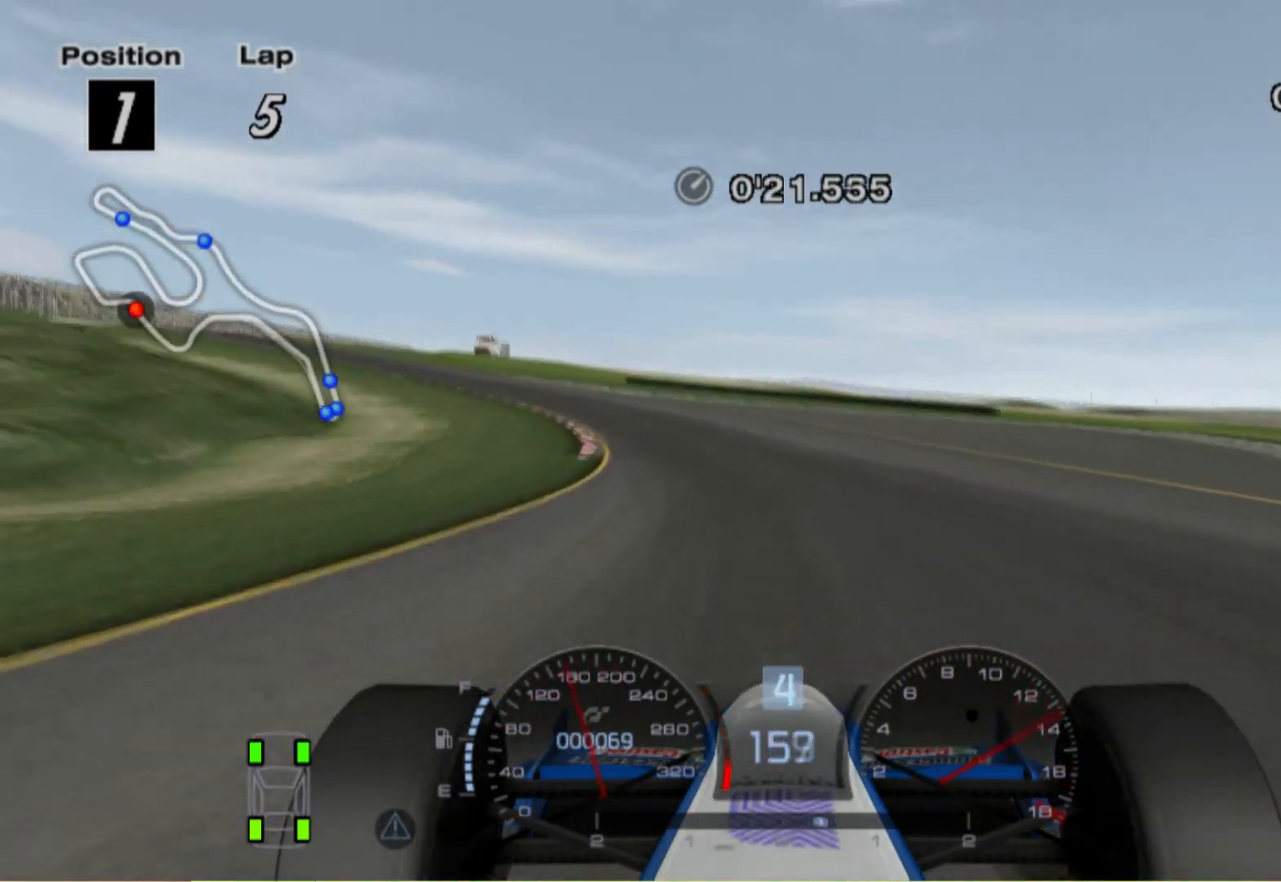
{"buttons": [], "left_stick": "left", "right_stick": "center", "events": []}
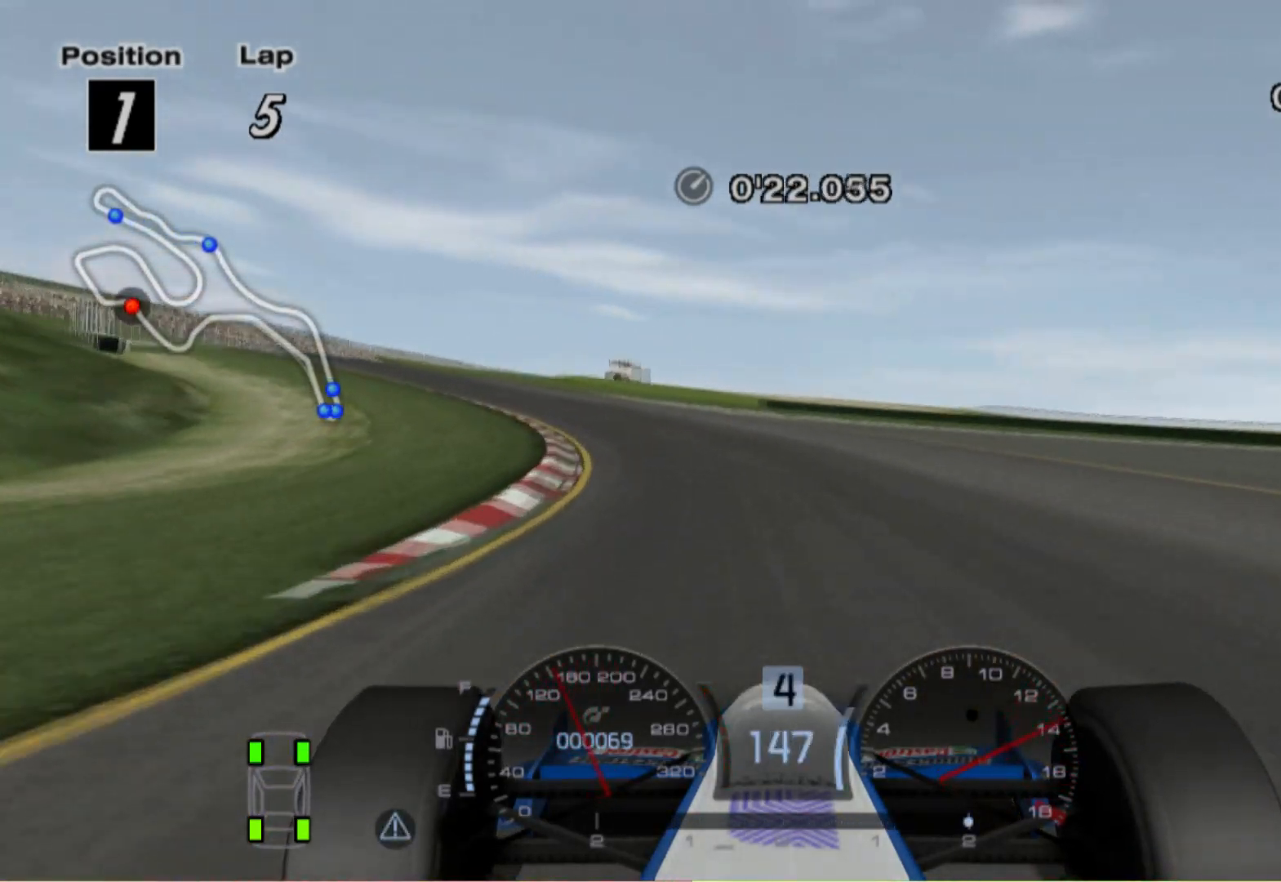
{"buttons": [], "left_stick": "right", "right_stick": "center", "events": [[380, "left_stick", "center"], [500, "left_stick", "right"]]}
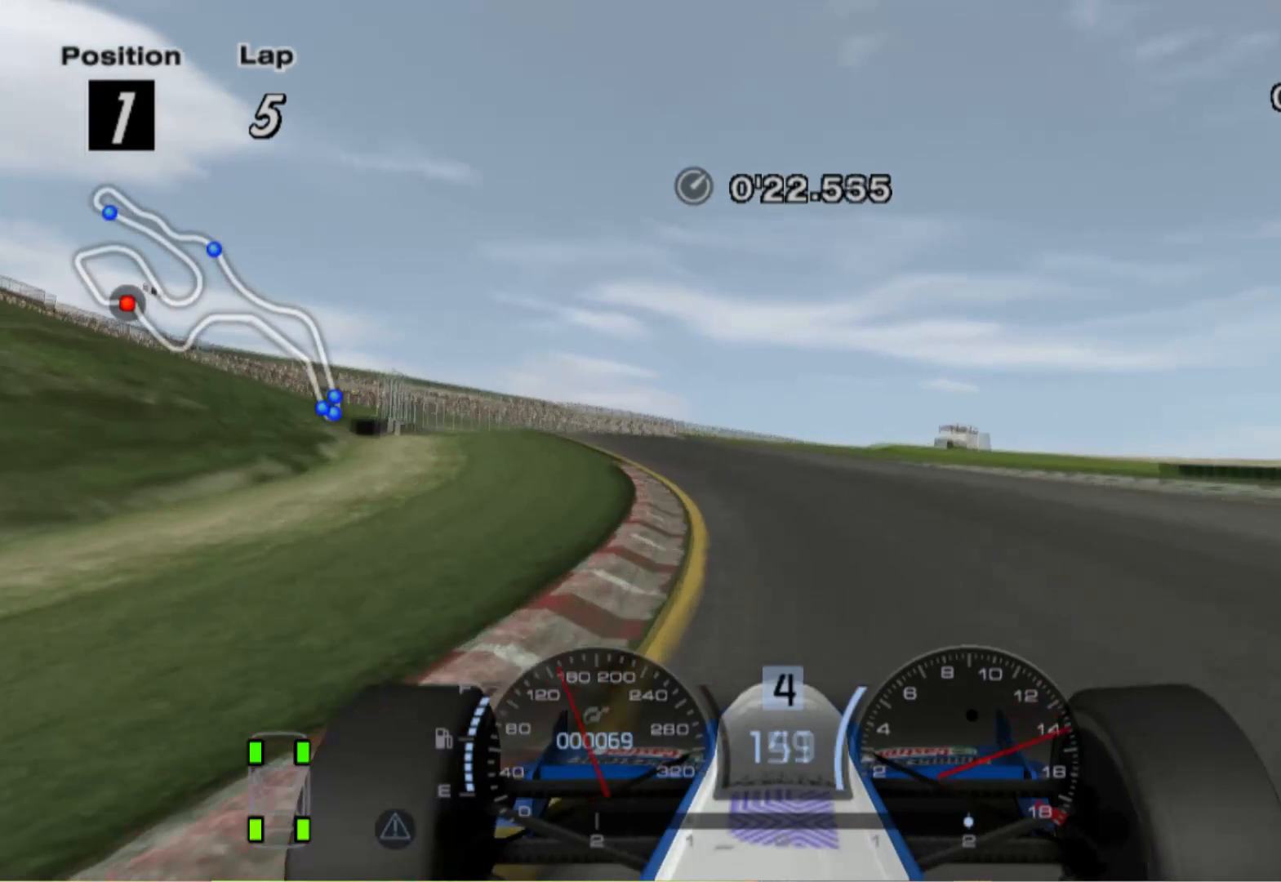
{"buttons": [], "left_stick": "center", "right_stick": "center", "events": [[120, "left_stick", "center"], [200, "left_stick", "left"], [440, "left_stick", "center"]]}
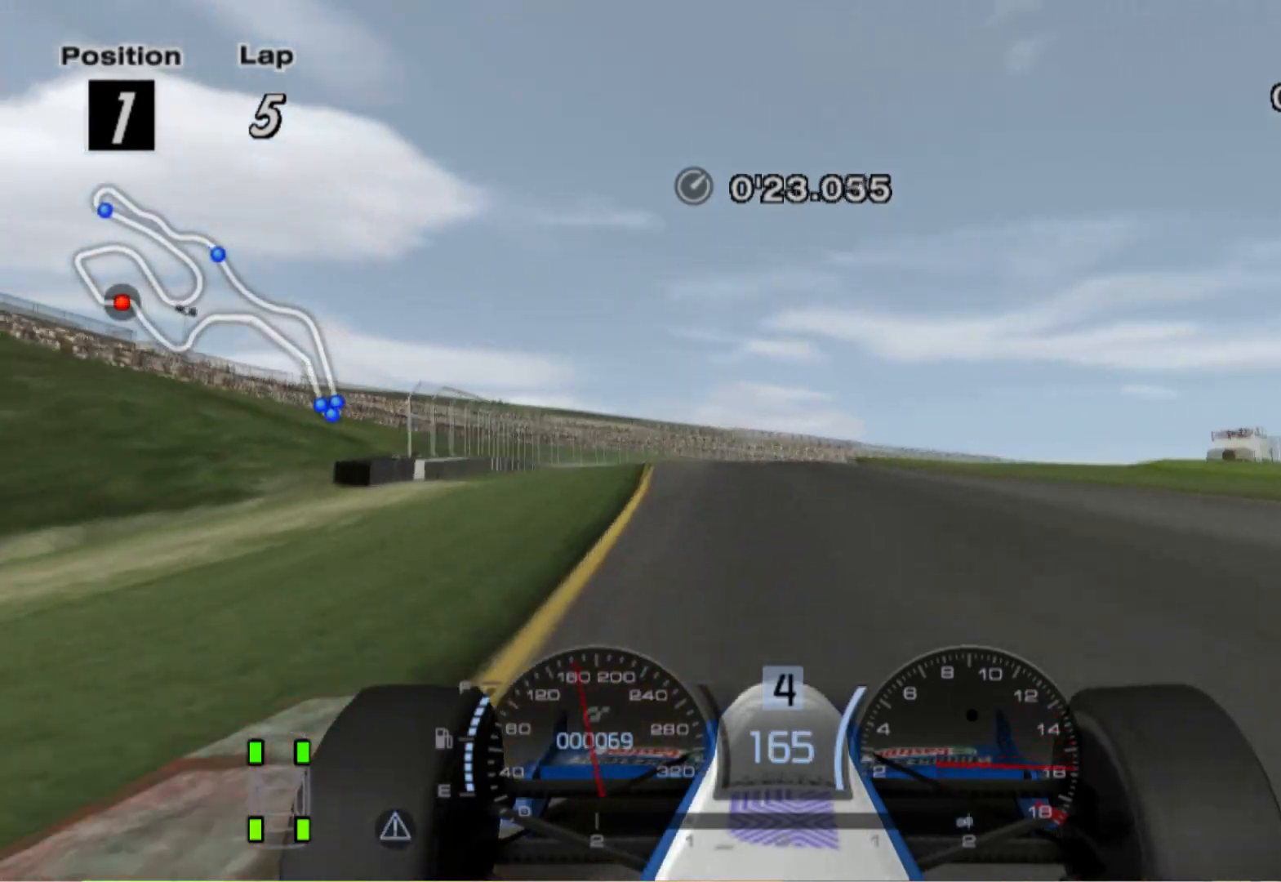
{"buttons": [], "left_stick": "right", "right_stick": "center", "events": [[180, "left_stick", "right"]]}
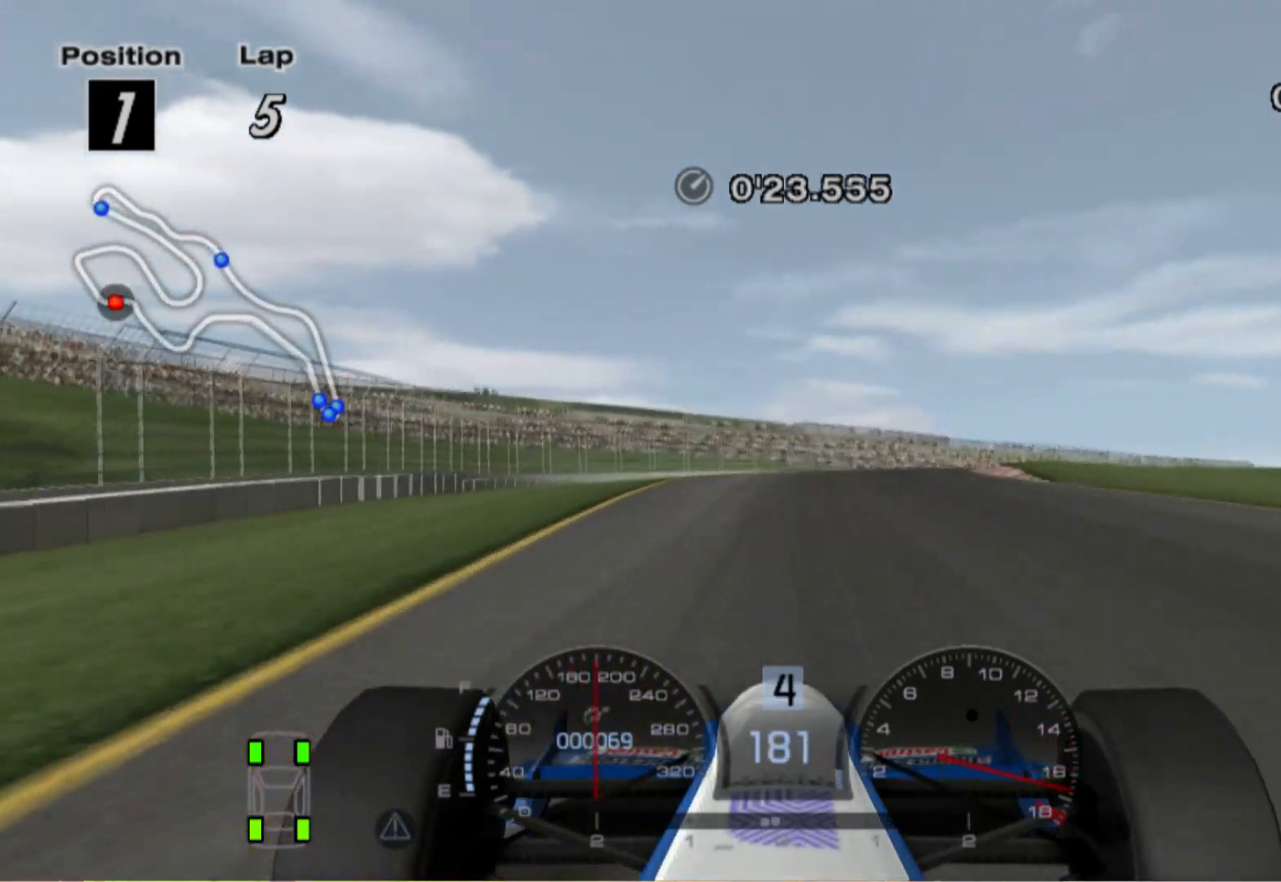
{"buttons": [], "left_stick": "right", "right_stick": "center", "events": []}